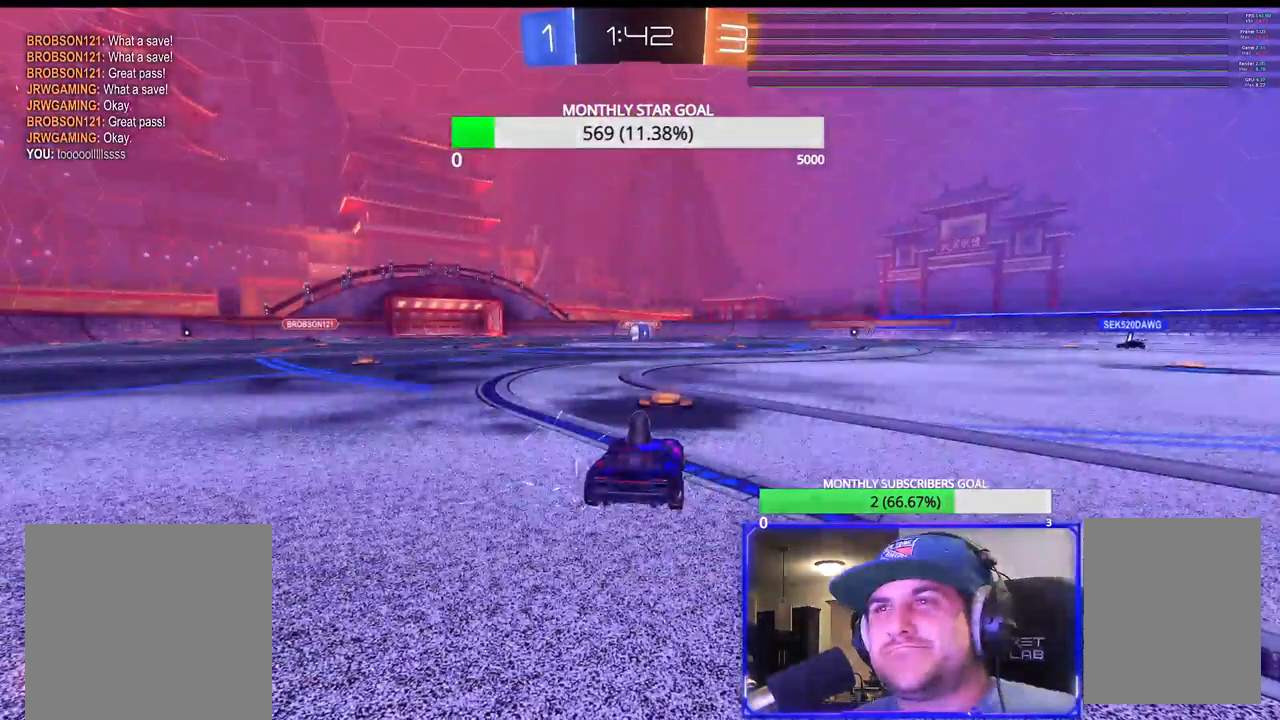
Gameplay with a controller (PlayStation layout); each line is a JSON object with the inputs held at the frame after it (dt_ms = milliseconds from this image to that frame). "events" lists button and stick changes between this image and that frame as [ms after this image, input, new state], when the widget could be followed in between.
{"dt_ms": 500, "buttons": ["R1", "R2"], "left_stick": "center", "right_stick": "center", "events": [[67, "R2", "down"], [100, "R1", "down"]]}
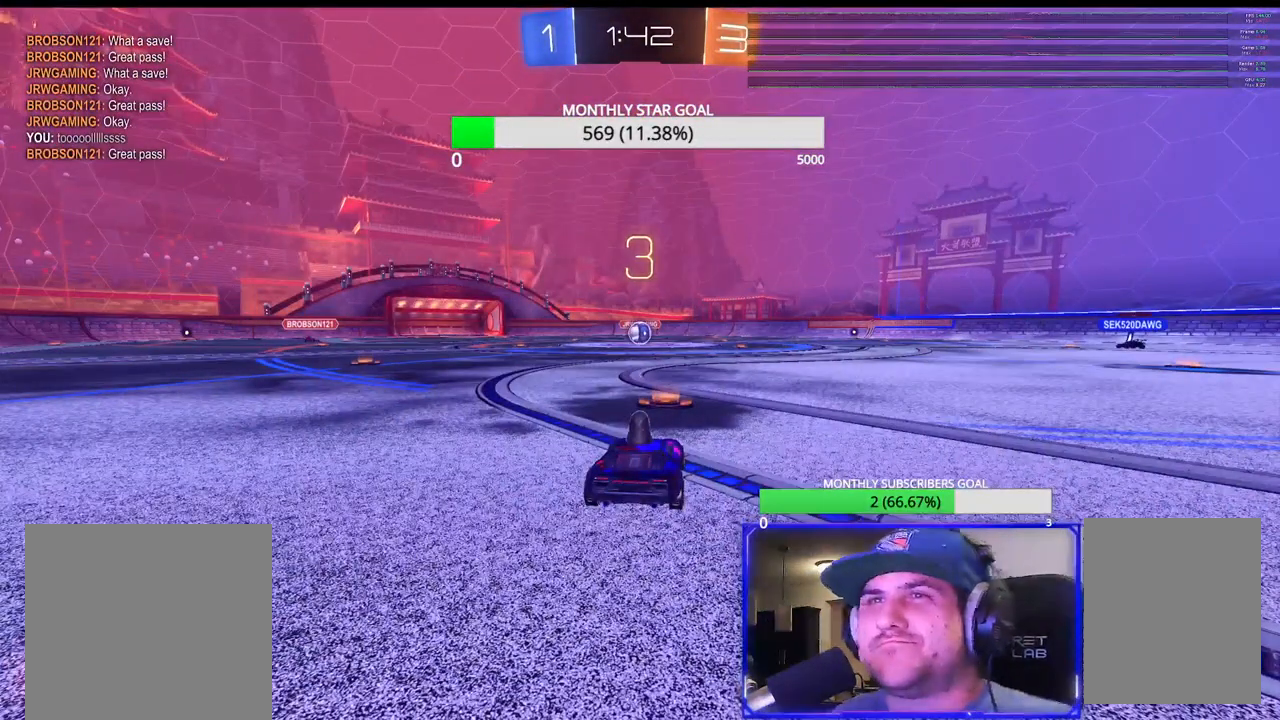
{"dt_ms": 500, "buttons": ["R1", "R2"], "left_stick": "center", "right_stick": "center", "events": []}
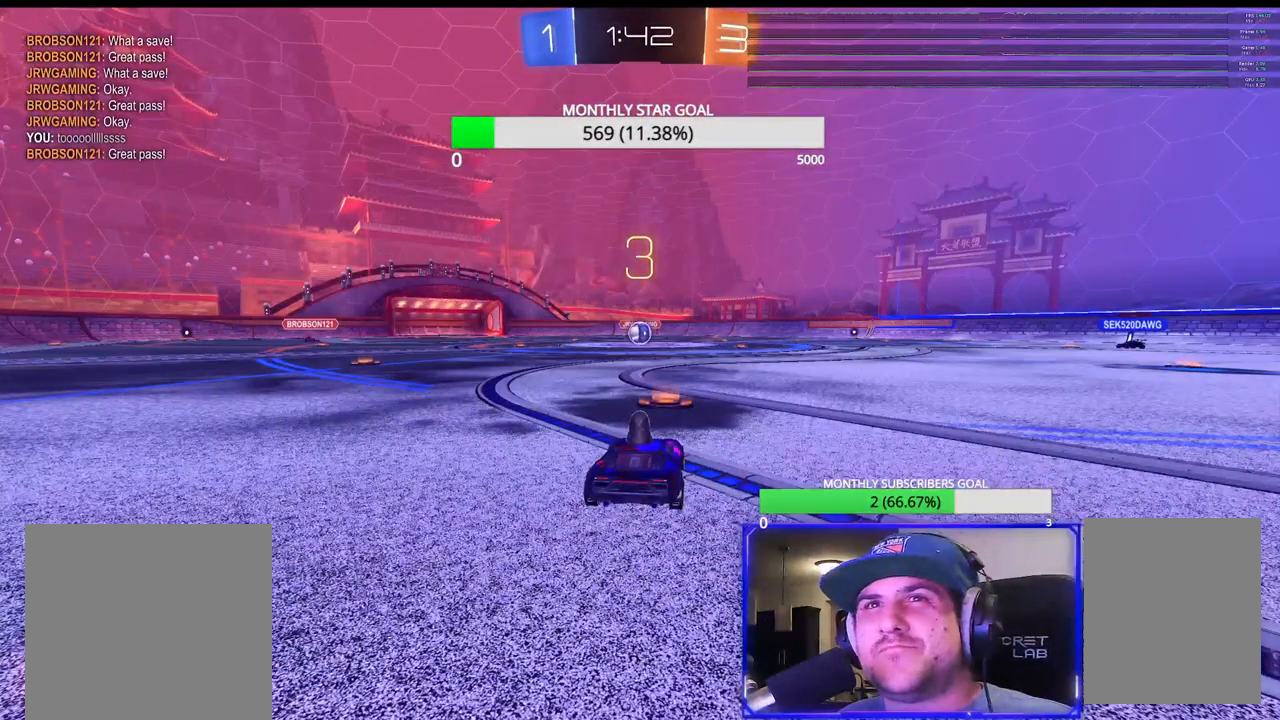
{"dt_ms": 500, "buttons": ["R1", "R2"], "left_stick": "center", "right_stick": "center", "events": []}
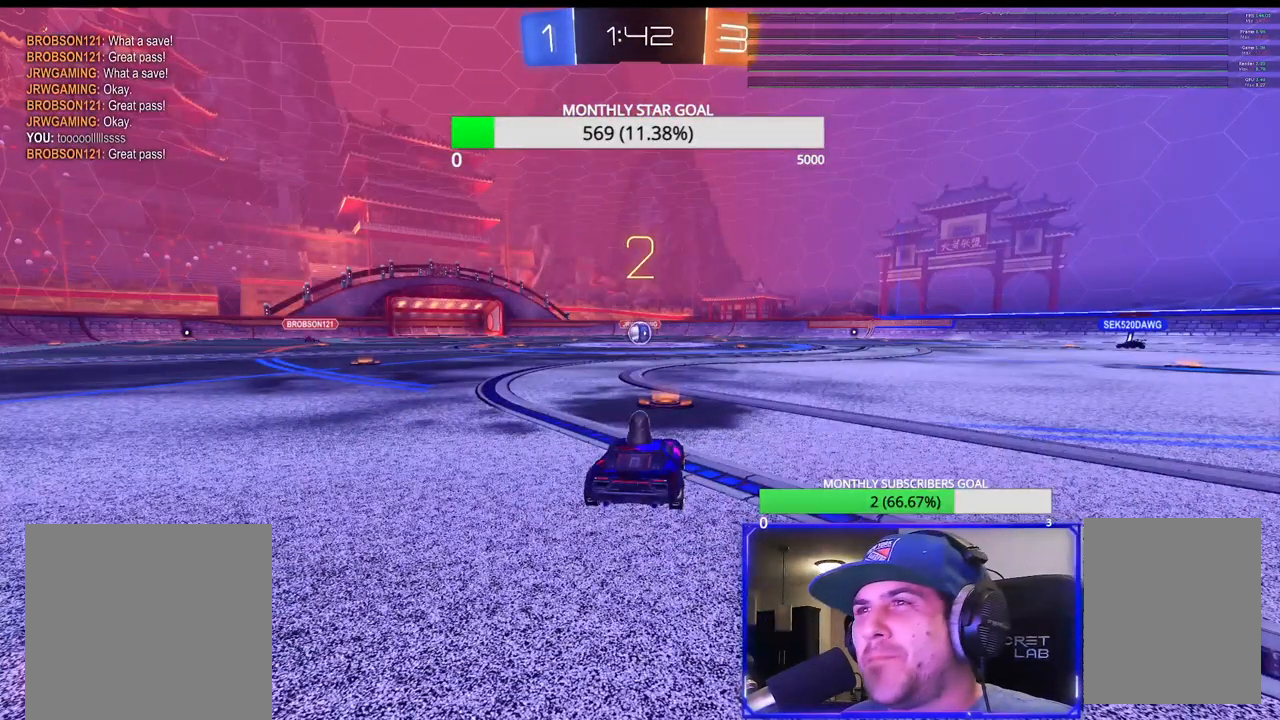
{"dt_ms": 500, "buttons": ["R1", "R2"], "left_stick": "center", "right_stick": "center", "events": []}
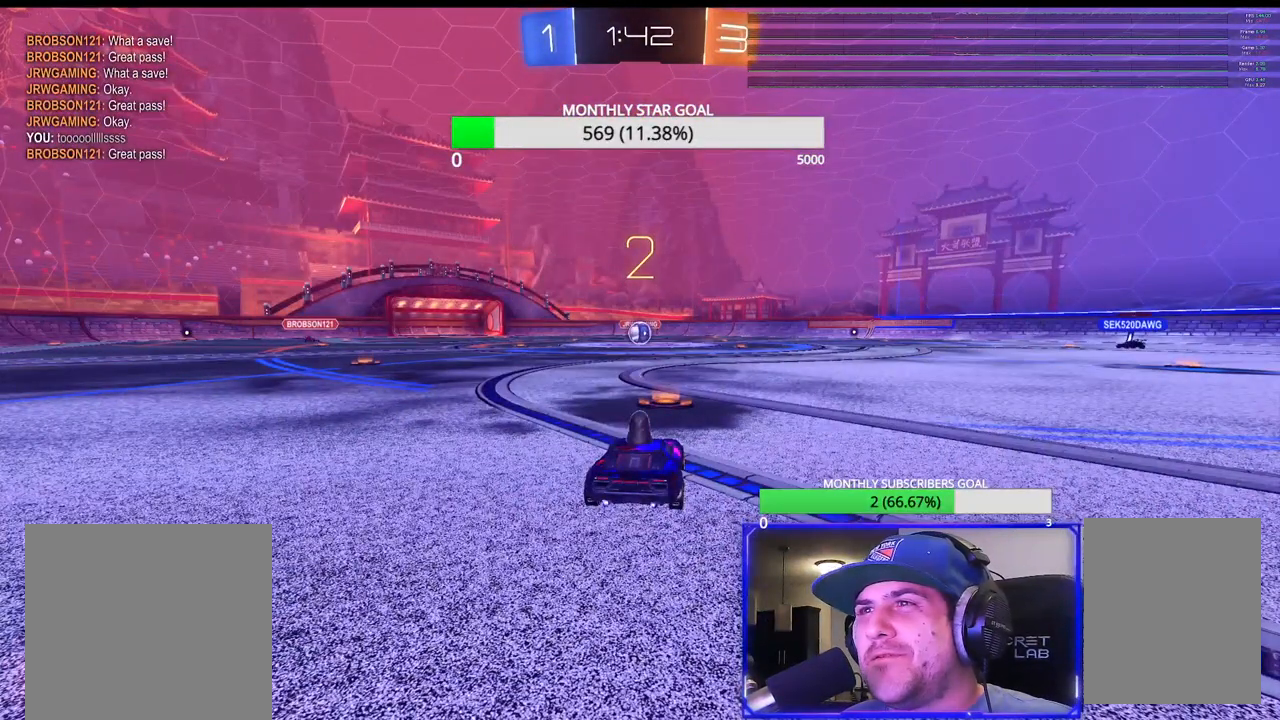
{"dt_ms": 500, "buttons": ["R1", "R2"], "left_stick": "center", "right_stick": "center", "events": [[200, "left_stick", "left"], [267, "left_stick", "center"]]}
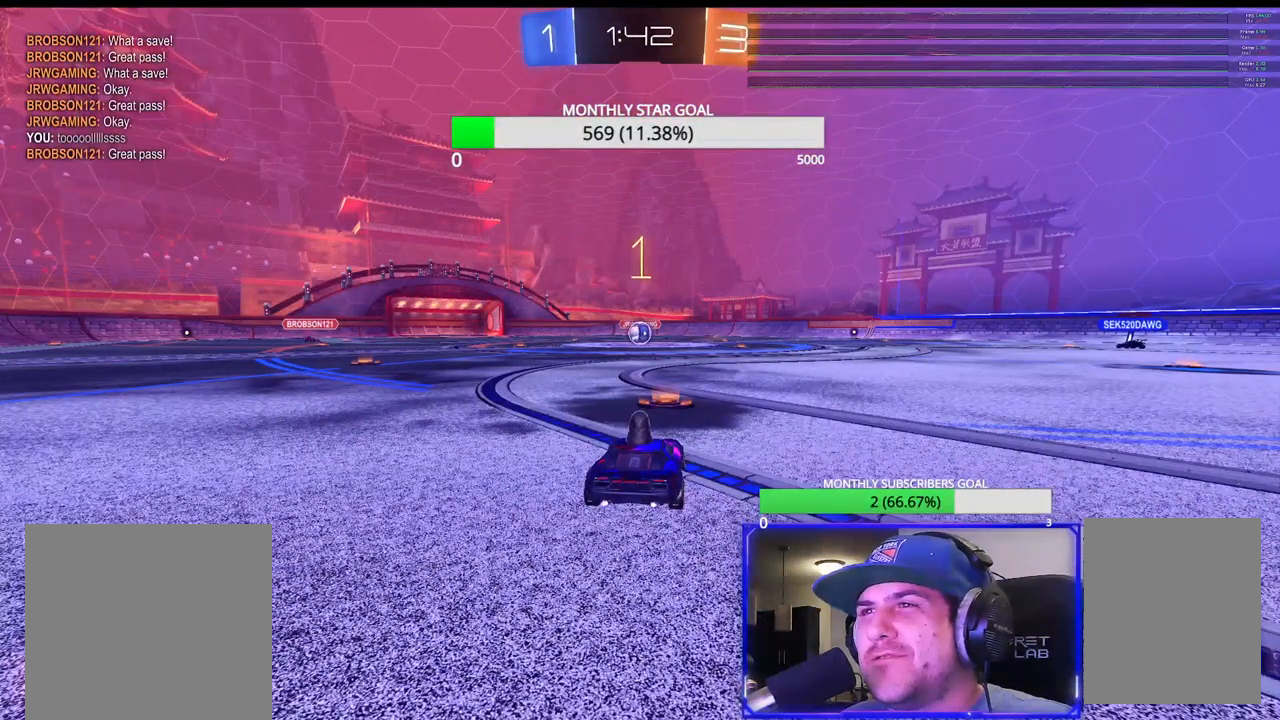
{"dt_ms": 500, "buttons": ["R1", "R2"], "left_stick": "center", "right_stick": "center", "events": []}
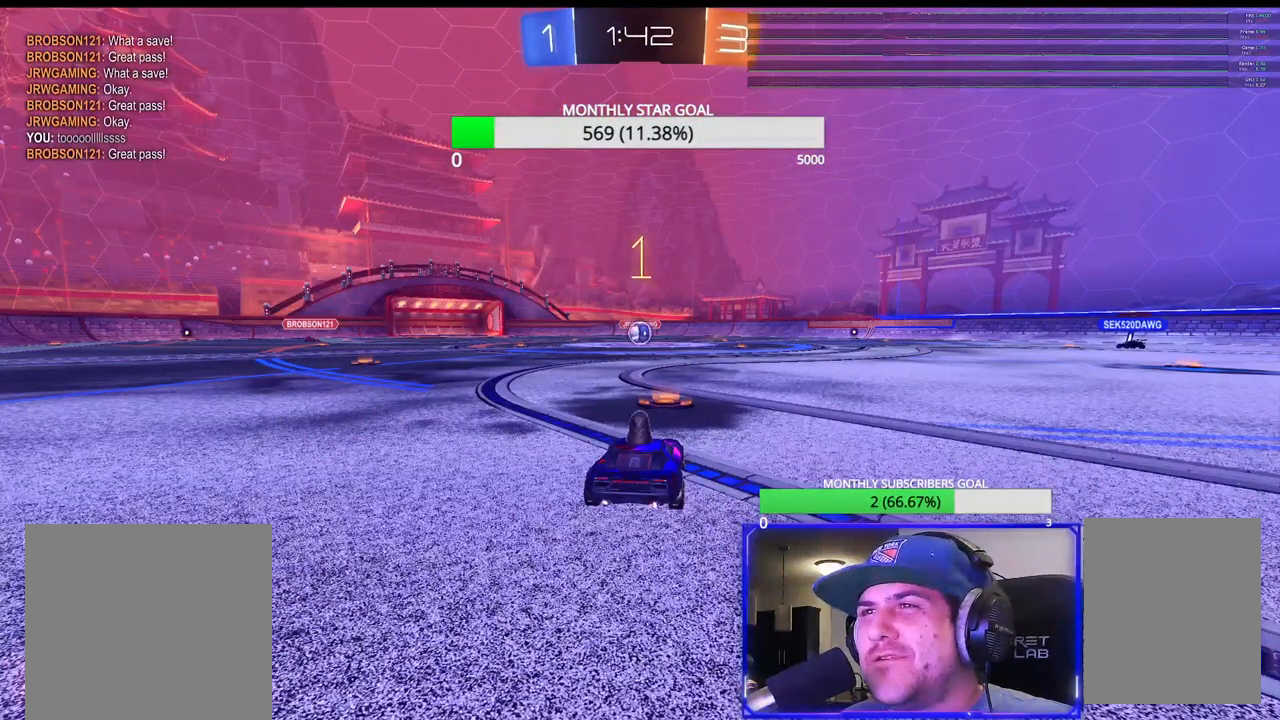
{"dt_ms": 500, "buttons": ["CROSS", "R1", "R2"], "left_stick": "center", "right_stick": "center", "events": [[167, "left_stick", "left"], [300, "left_stick", "center"], [500, "CROSS", "down"]]}
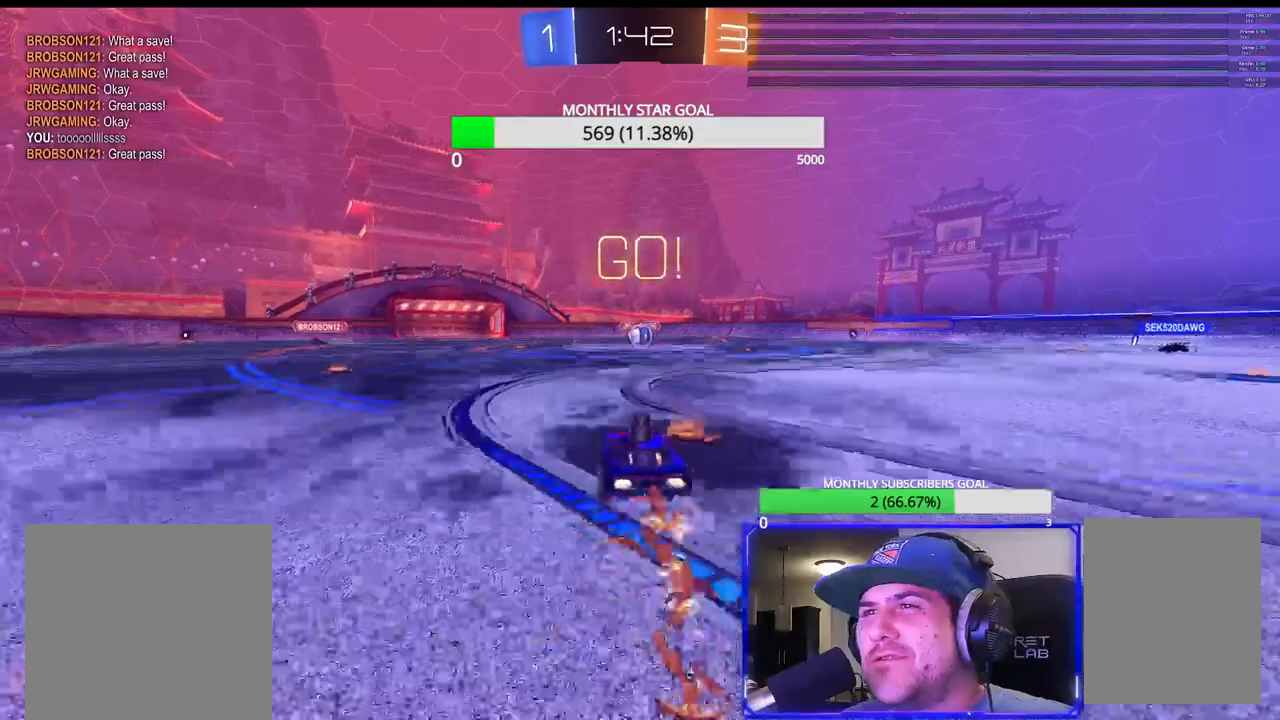
{"dt_ms": 500, "buttons": ["R1", "R2", "L3"], "left_stick": "down", "right_stick": "center", "events": [[50, "left_stick", "up"], [83, "CROSS", "up"], [133, "CROSS", "down"], [150, "left_stick", "down-right"], [200, "CROSS", "up"], [217, "L3", "down"], [217, "left_stick", "down"]]}
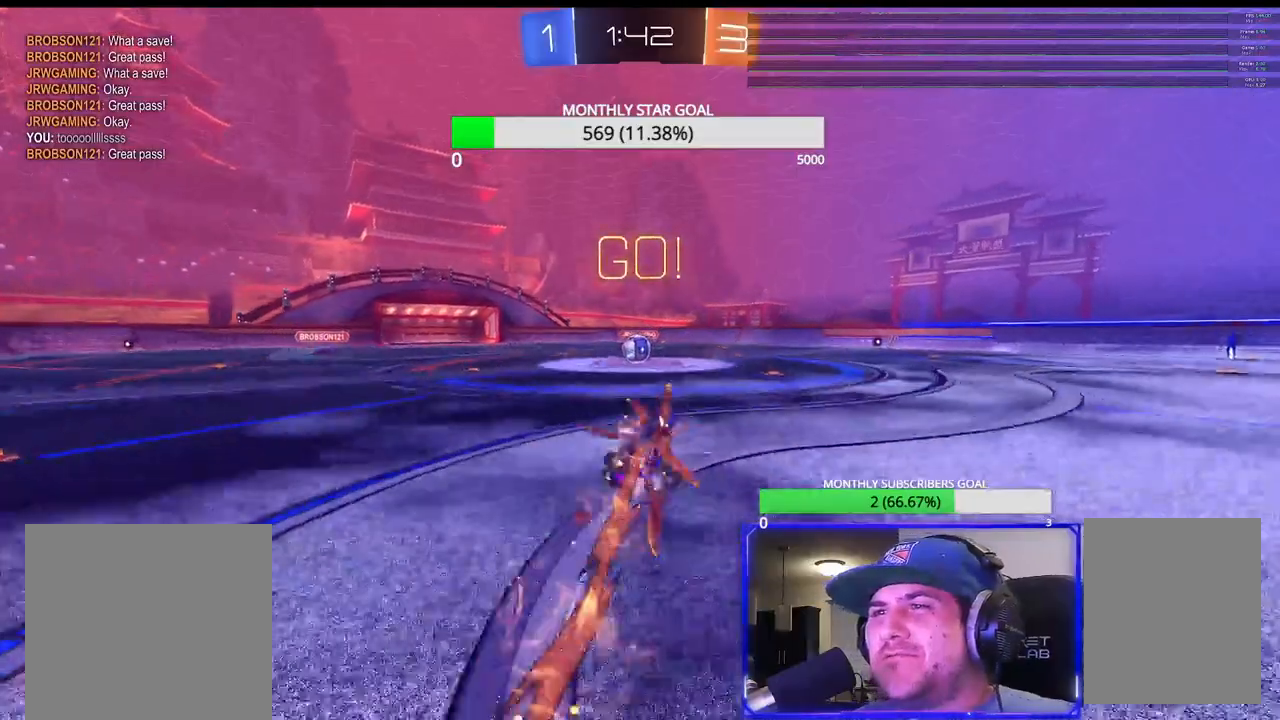
{"dt_ms": 1000, "buttons": ["CROSS", "R1", "R2", "L3"], "left_stick": "up-left", "right_stick": "center"}
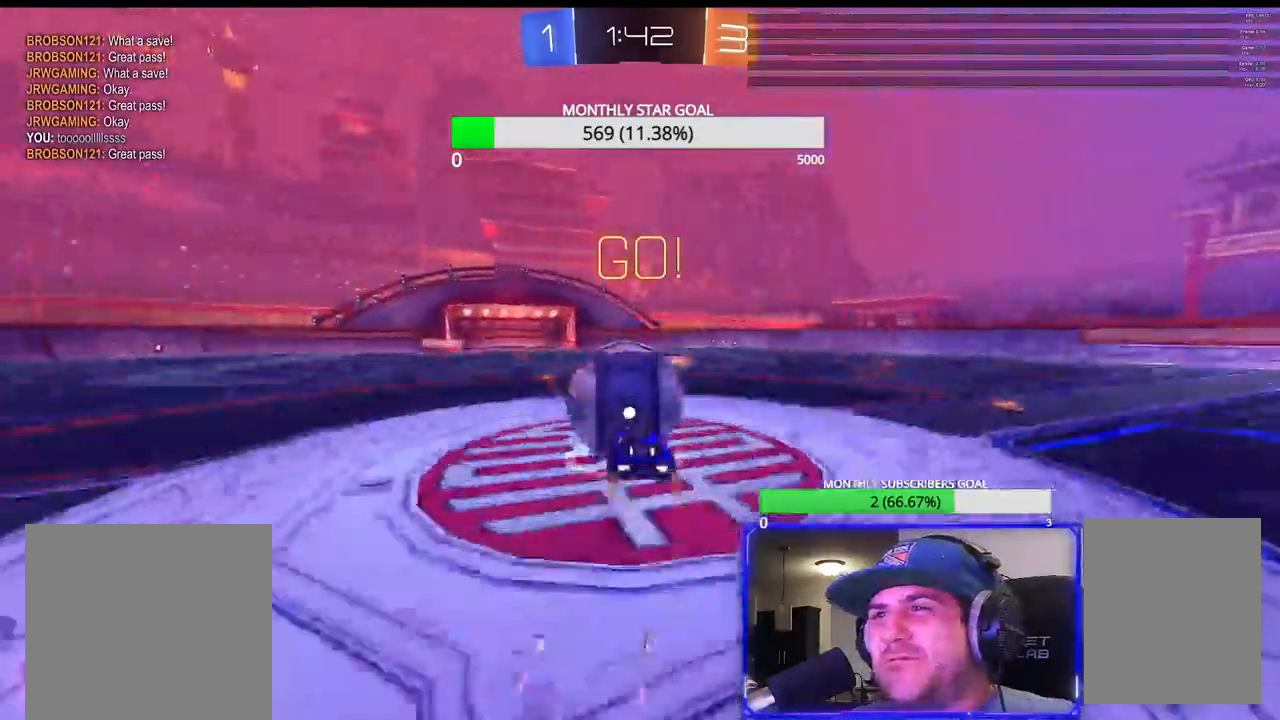
{"dt_ms": 500, "buttons": ["R2"], "left_stick": "center", "right_stick": "center", "events": [[17, "CROSS", "up"], [50, "R1", "up"], [100, "CROSS", "down"], [283, "CROSS", "up"], [283, "L3", "up"], [283, "left_stick", "center"]]}
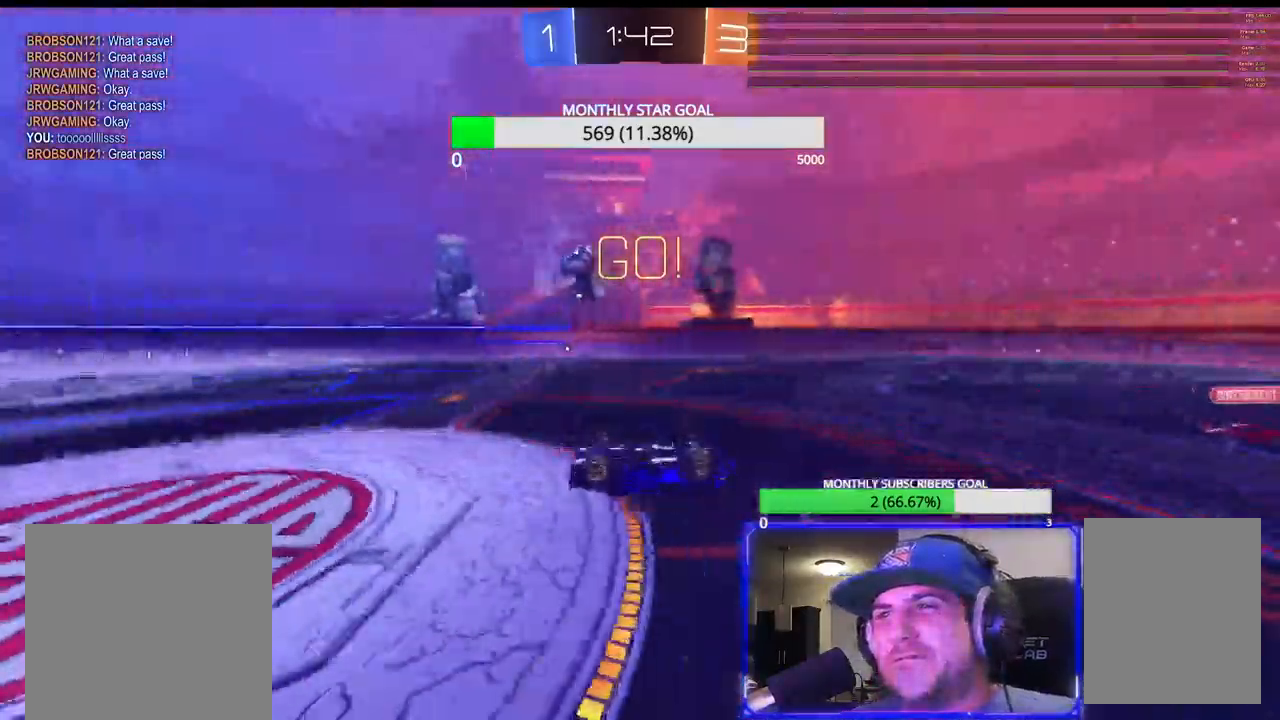
{"dt_ms": 500, "buttons": ["R2"], "left_stick": "down-right", "right_stick": "center", "events": [[50, "SQUARE", "down"], [250, "SQUARE", "up"], [333, "TRIANGLE", "down"], [417, "CROSS", "down"], [450, "TRIANGLE", "up"], [450, "left_stick", "down-right"], [500, "CROSS", "up"]]}
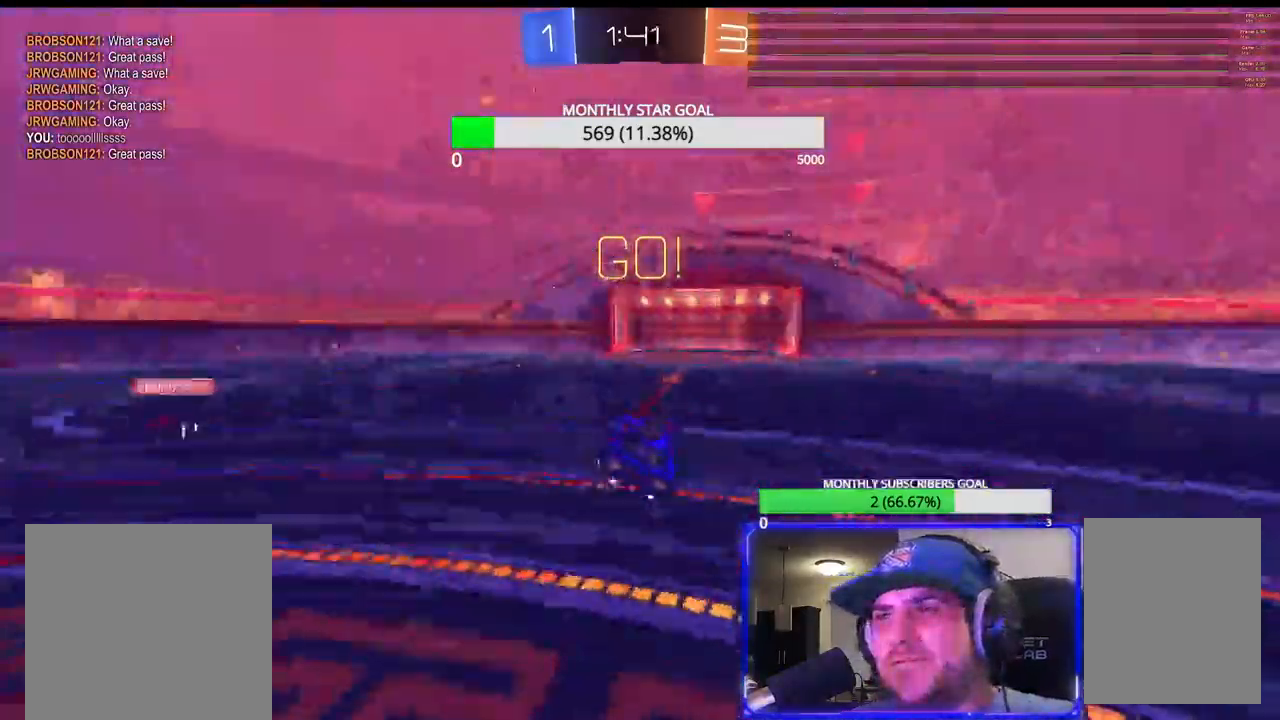
{"dt_ms": 500, "buttons": ["L1", "R1", "R2"], "left_stick": "right", "right_stick": "center"}
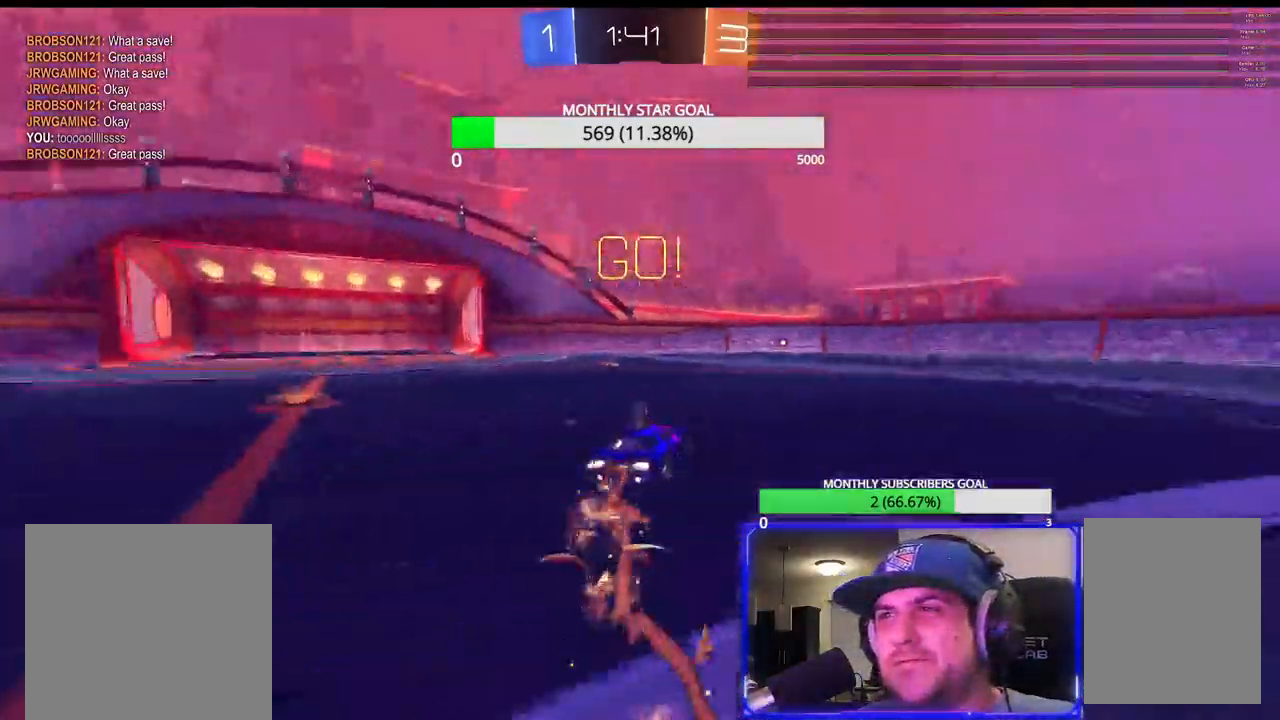
{"dt_ms": 500, "buttons": ["CROSS", "R2", "L3"], "left_stick": "up-right", "right_stick": "center", "events": [[33, "L1", "up"], [317, "left_stick", "up-right"], [333, "R1", "up"], [383, "CROSS", "down"], [417, "L3", "down"]]}
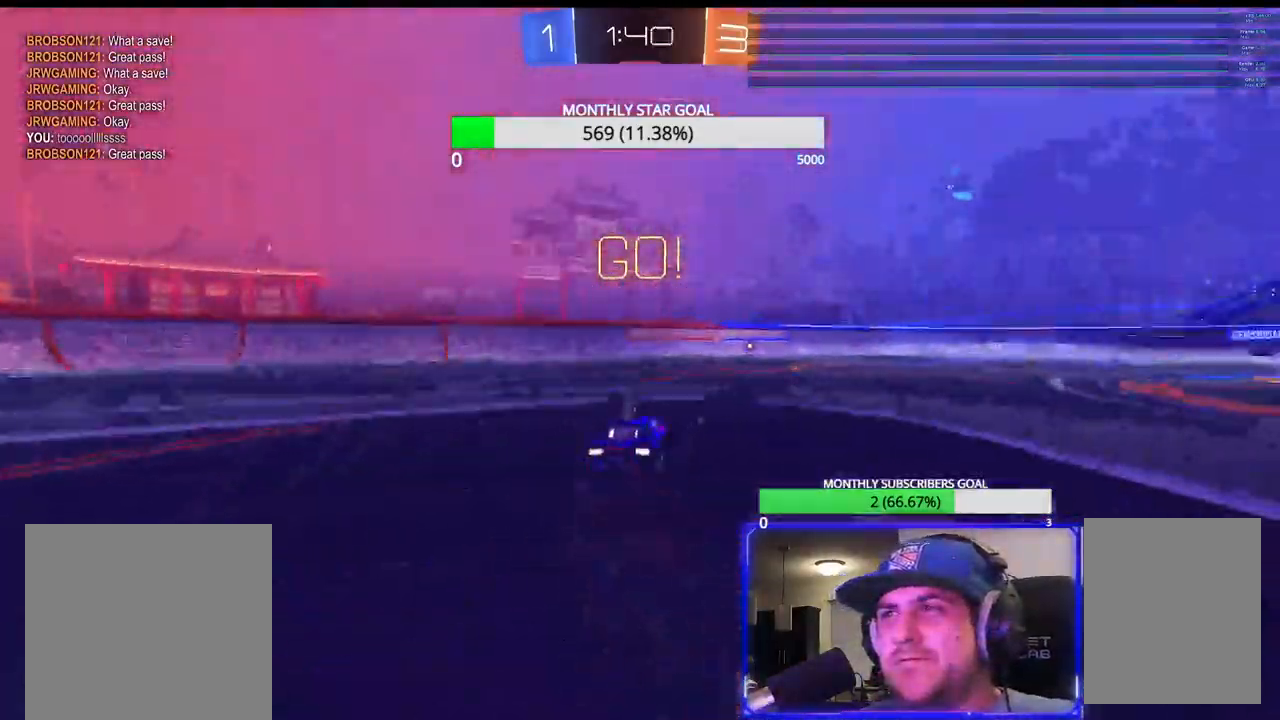
{"dt_ms": 500, "buttons": ["R2"], "left_stick": "center", "right_stick": "center", "events": [[50, "L3", "up"], [117, "CROSS", "up"], [117, "left_stick", "center"]]}
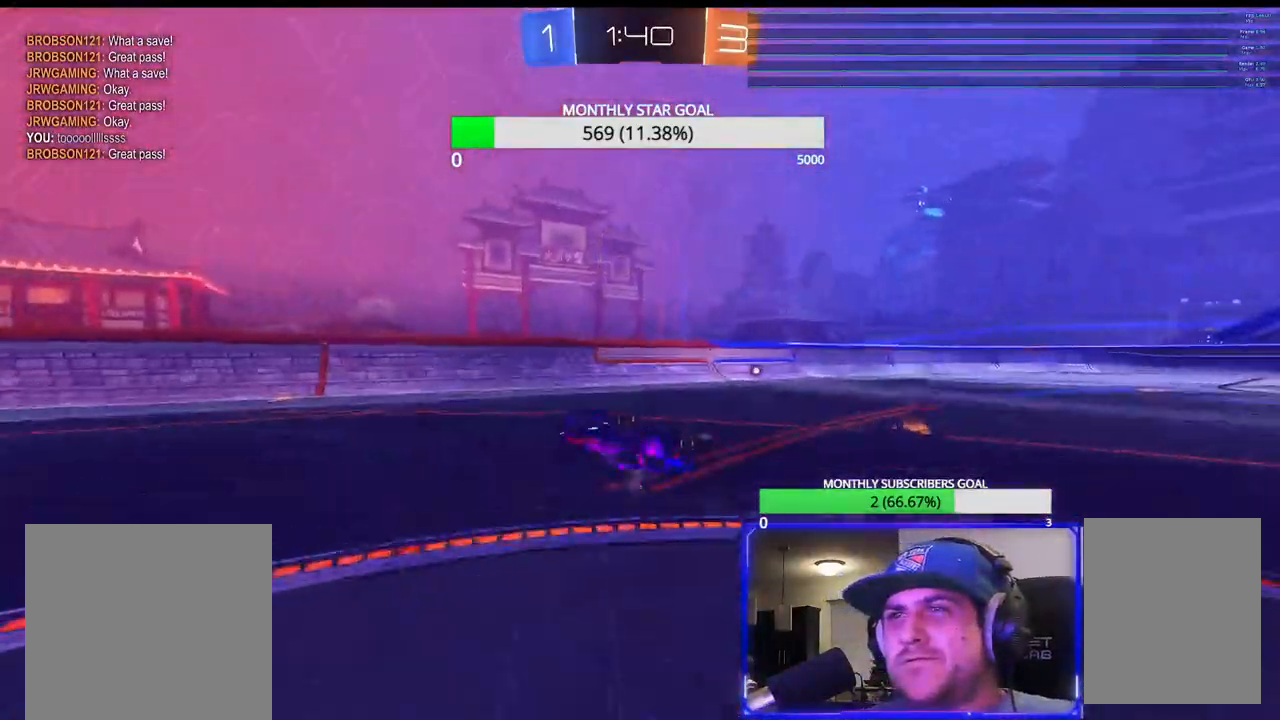
{"dt_ms": 500, "buttons": ["R2"], "left_stick": "center", "right_stick": "center", "events": []}
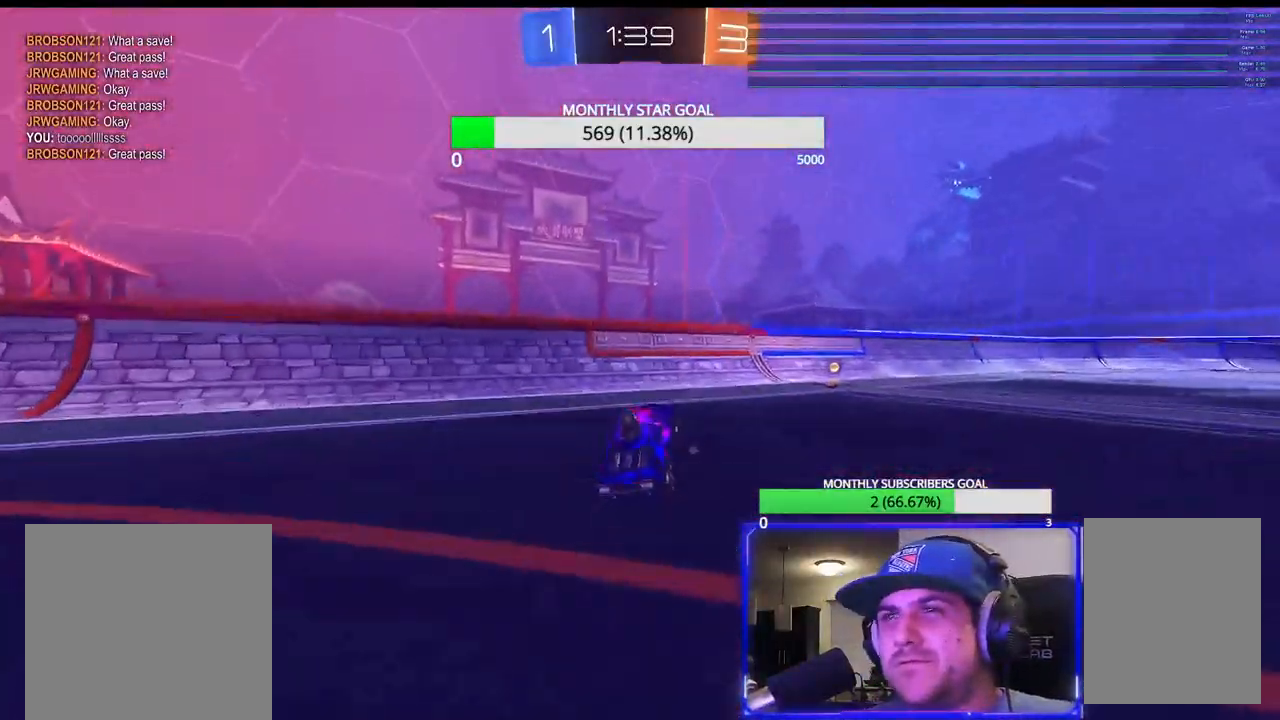
{"dt_ms": 500, "buttons": ["TRIANGLE", "R1", "R2"], "left_stick": "right", "right_stick": "center", "events": [[67, "left_stick", "right"], [233, "R1", "down"], [450, "TRIANGLE", "down"]]}
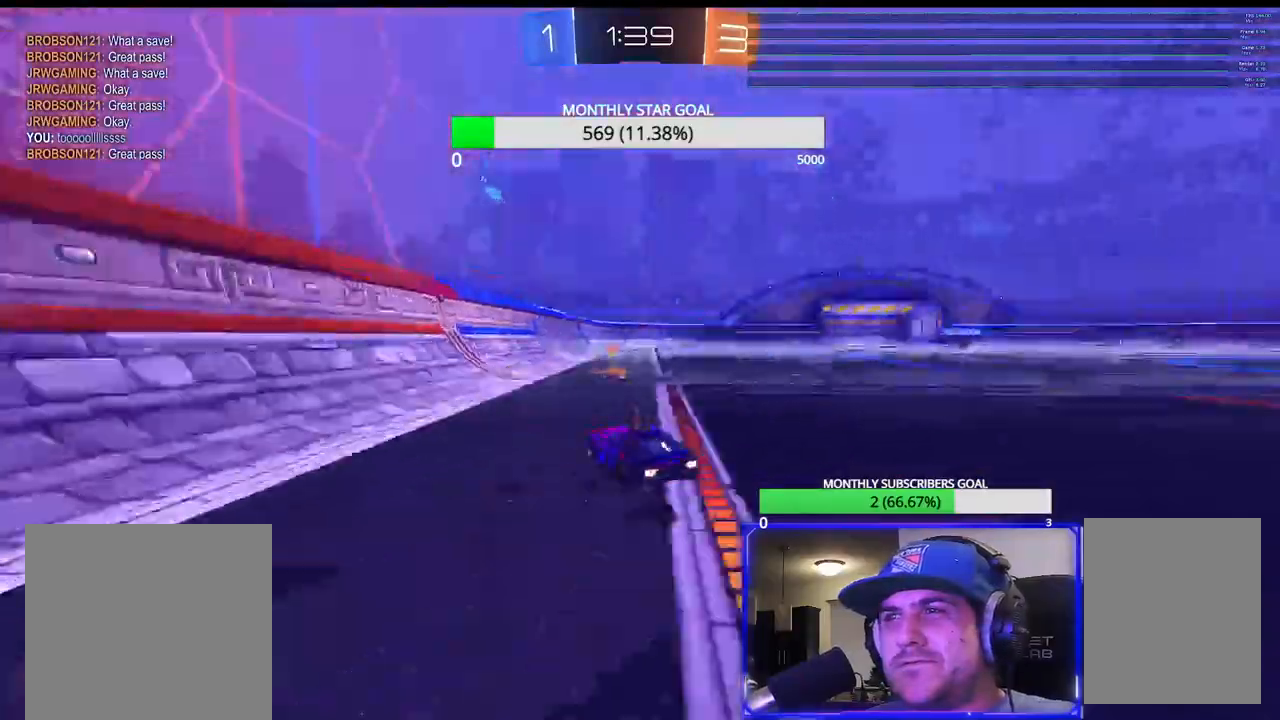
{"dt_ms": 500, "buttons": ["CROSS", "R2"], "left_stick": "center", "right_stick": "center", "events": [[67, "TRIANGLE", "up"], [133, "R1", "up"], [217, "left_stick", "up-right"], [300, "CROSS", "down"], [300, "L3", "down"], [417, "L3", "up"], [483, "left_stick", "center"]]}
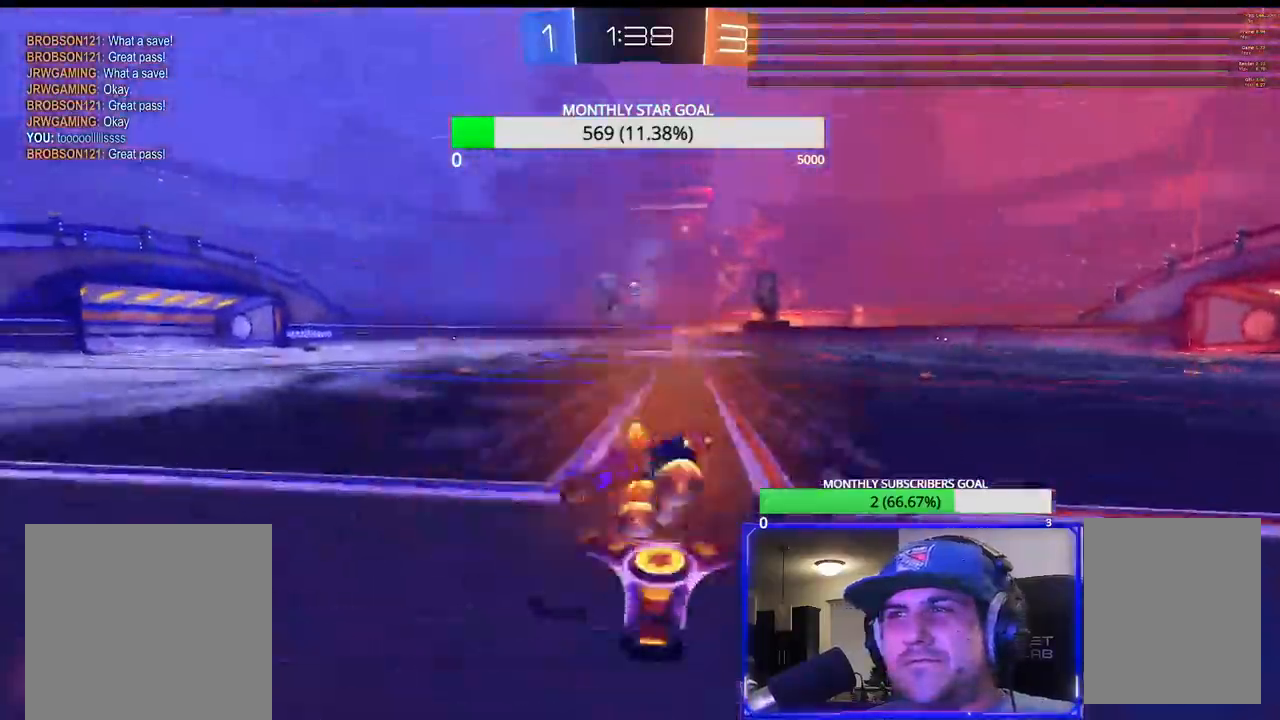
{"dt_ms": 500, "buttons": ["CIRCLE", "R2"], "left_stick": "center", "right_stick": "center", "events": [[167, "CROSS", "up"], [400, "R1", "down"], [467, "R1", "up"], [500, "CIRCLE", "down"]]}
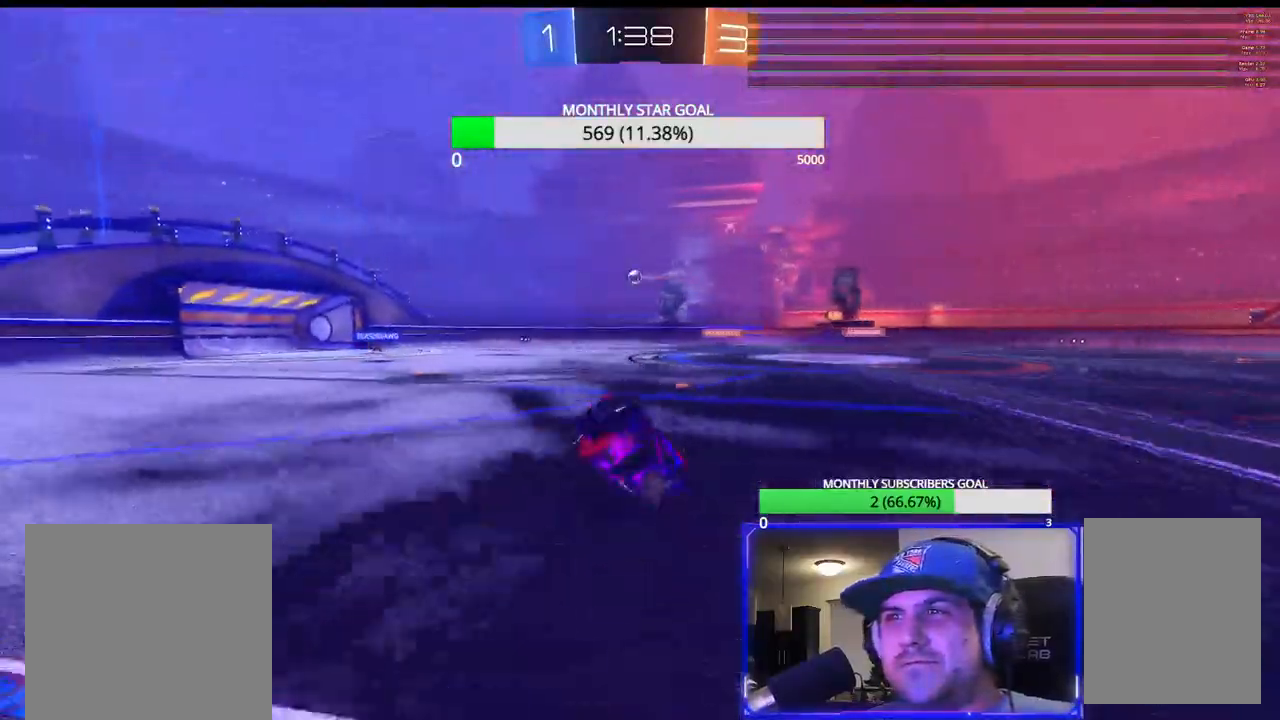
{"dt_ms": 500, "buttons": ["R2"], "left_stick": "center", "right_stick": "center", "events": [[100, "CIRCLE", "up"], [283, "left_stick", "down-left"], [417, "left_stick", "center"]]}
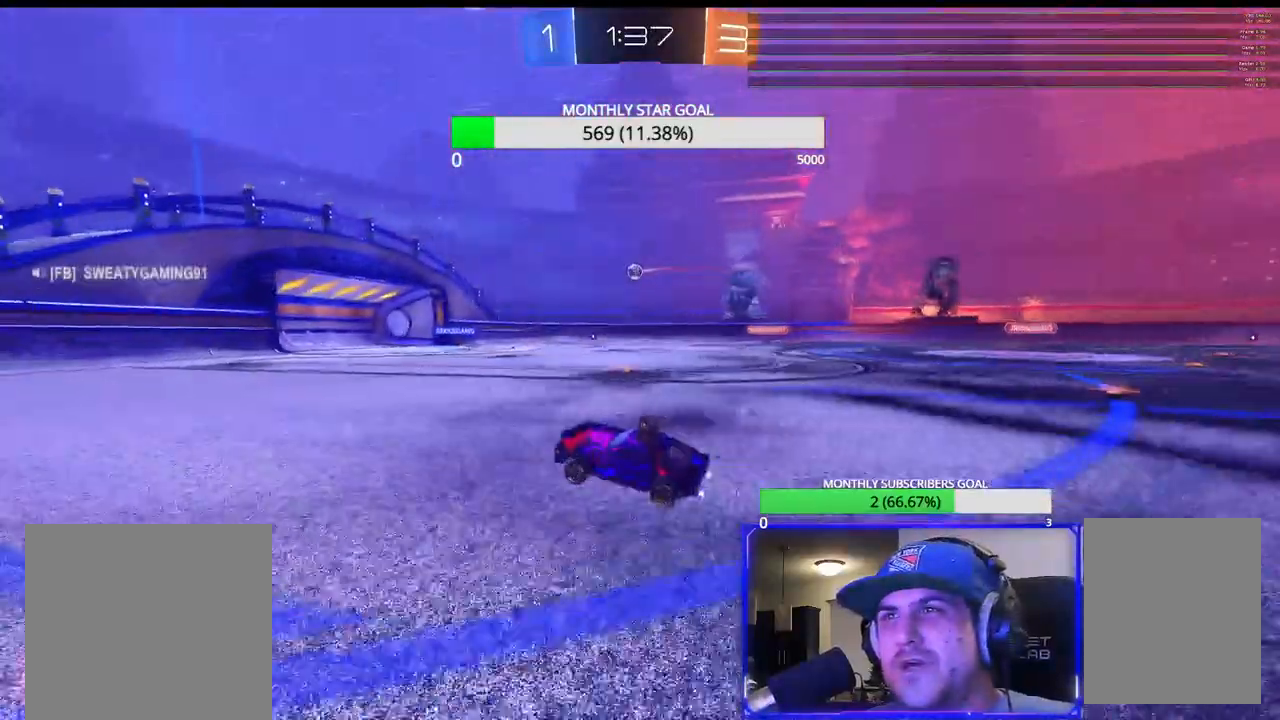
{"dt_ms": 500, "buttons": ["R2"], "left_stick": "center", "right_stick": "center", "events": [[317, "left_stick", "right"], [500, "left_stick", "center"]]}
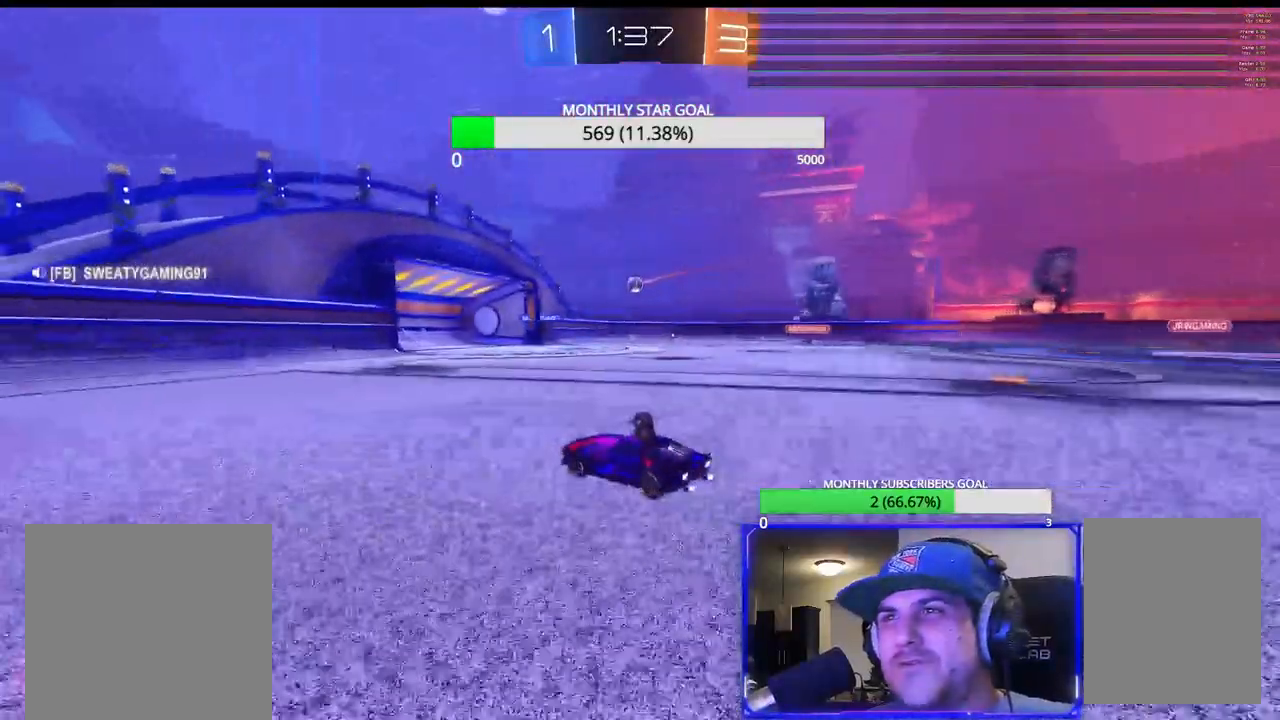
{"dt_ms": 500, "buttons": ["R2"], "left_stick": "center", "right_stick": "center", "events": [[67, "left_stick", "right"], [200, "left_stick", "center"]]}
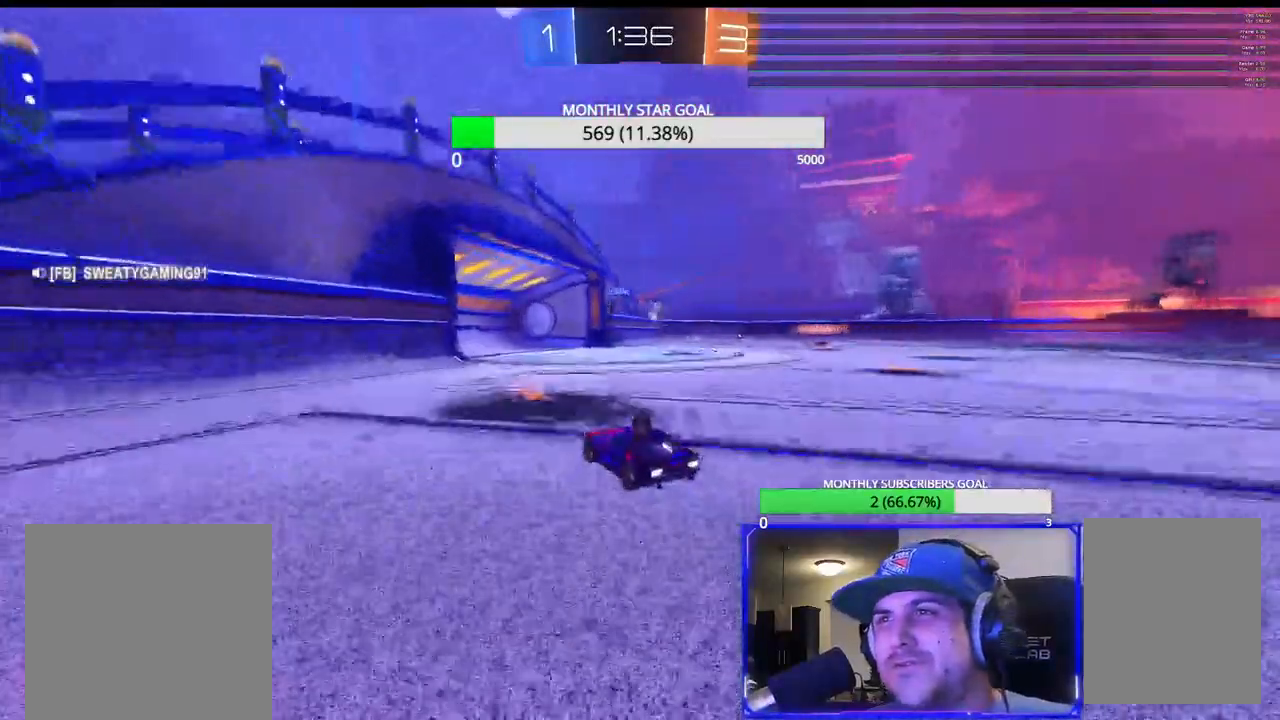
{"dt_ms": 500, "buttons": [], "left_stick": "right", "right_stick": "center", "events": [[500, "R2", "up"], [500, "left_stick", "right"]]}
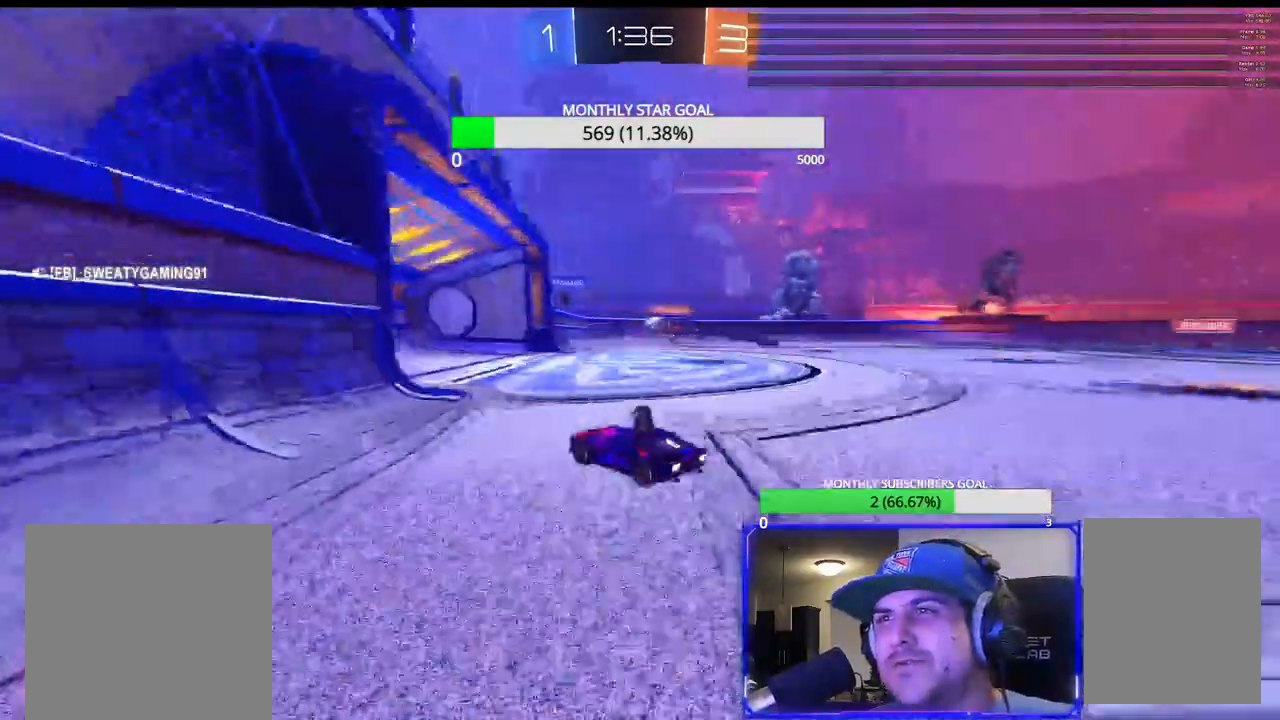
{"dt_ms": 500, "buttons": [], "left_stick": "center", "right_stick": "center", "events": [[500, "left_stick", "center"]]}
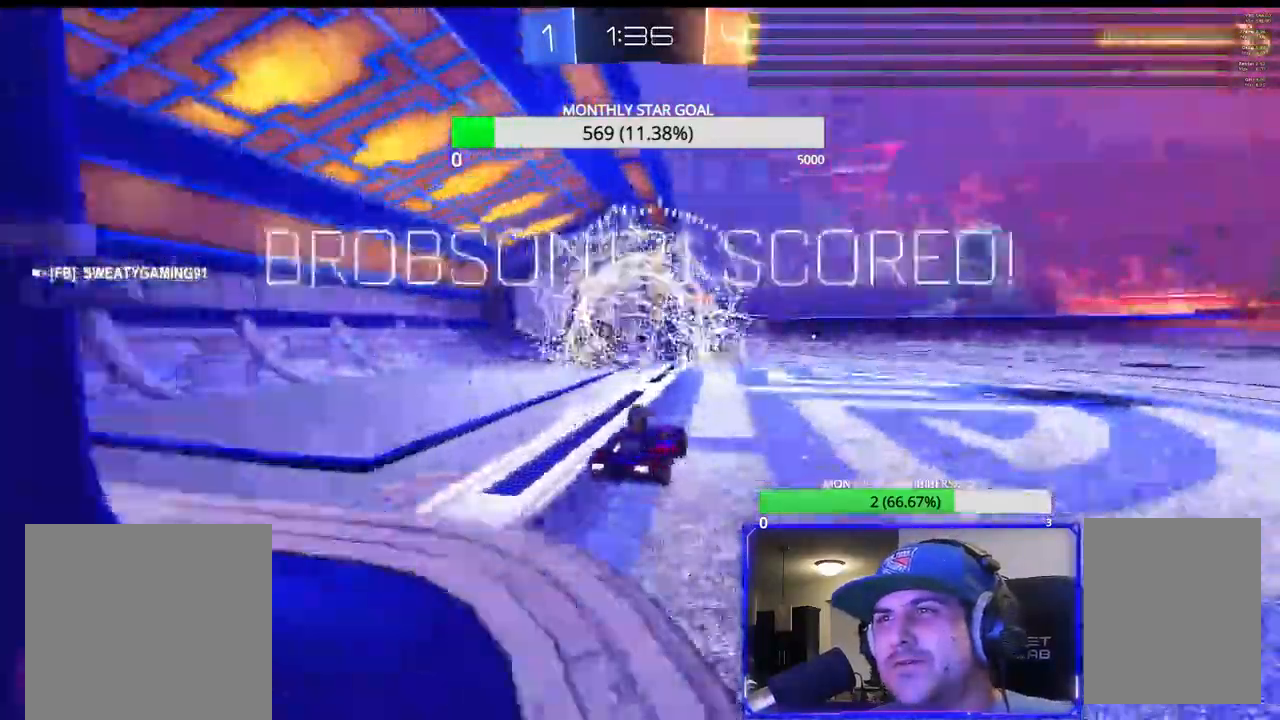
{"dt_ms": 500, "buttons": [], "left_stick": "center", "right_stick": "center", "events": []}
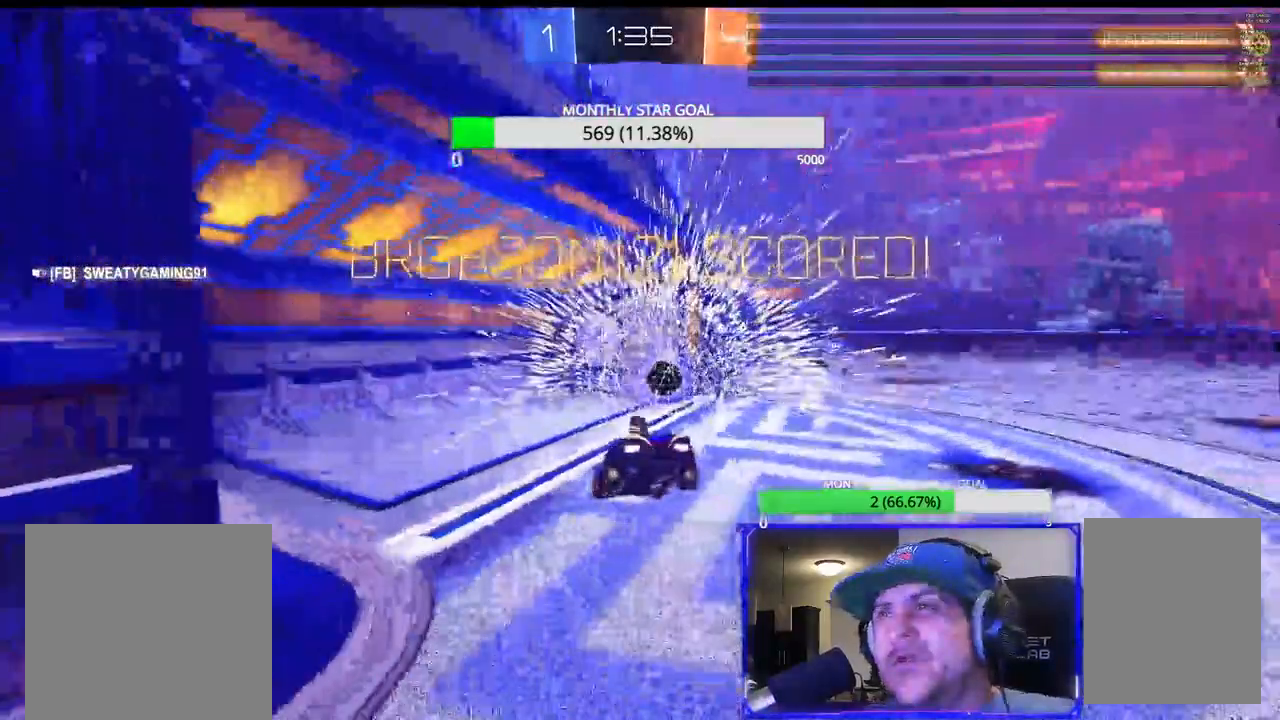
{"dt_ms": 500, "buttons": [], "left_stick": "down", "right_stick": "center"}
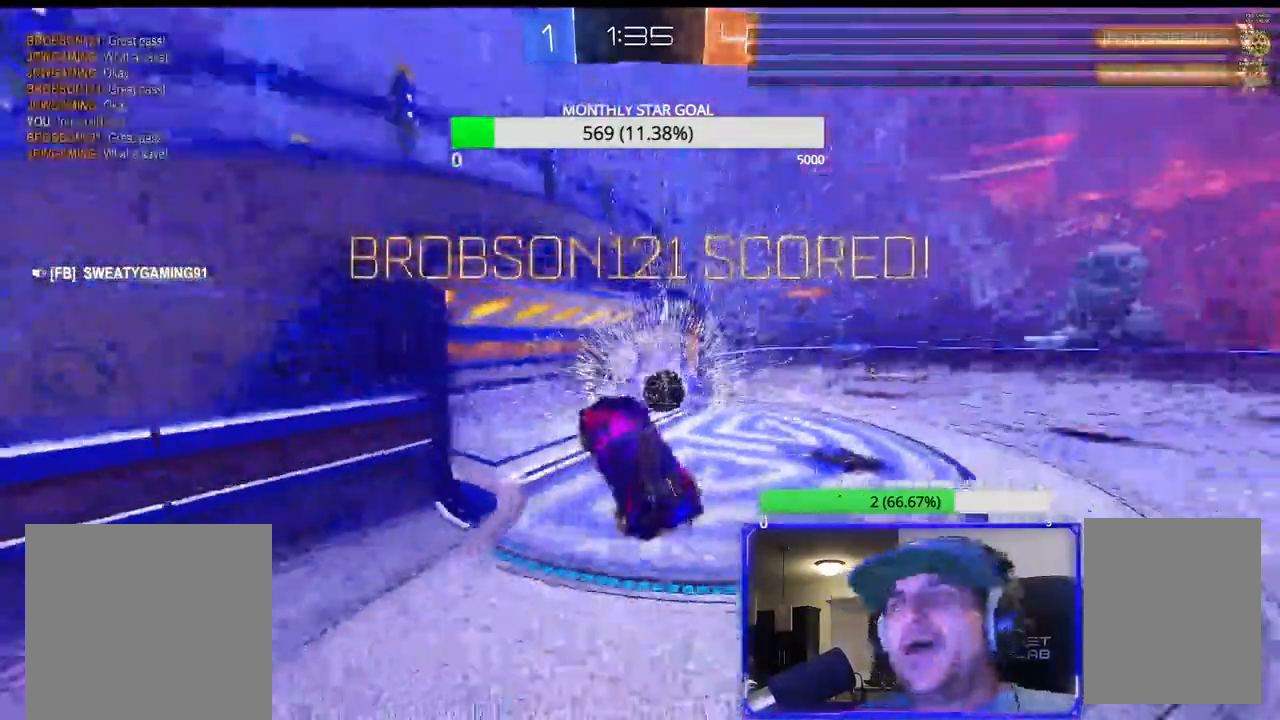
{"dt_ms": 500, "buttons": ["SQUARE", "R2"], "left_stick": "up-right", "right_stick": "center", "events": [[83, "R1", "down"], [83, "R2", "down"], [117, "left_stick", "up-right"], [133, "R1", "up"], [150, "SQUARE", "down"]]}
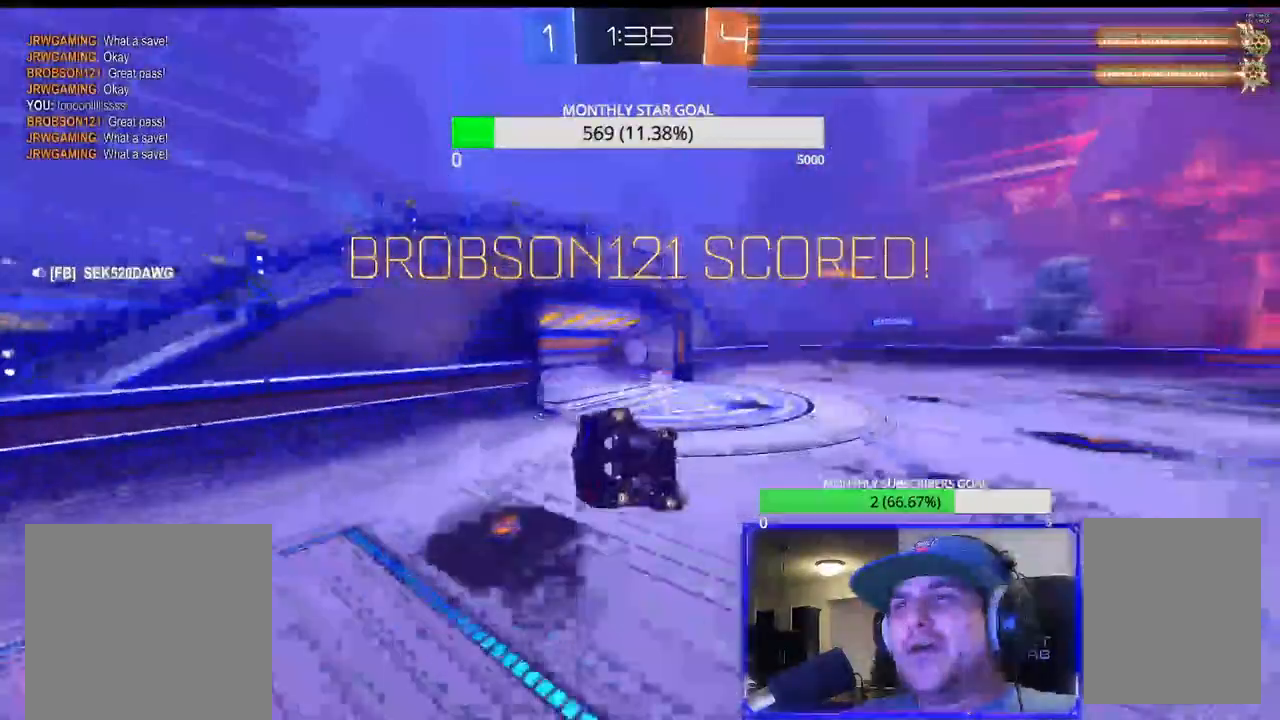
{"dt_ms": 500, "buttons": ["R2"], "left_stick": "center", "right_stick": "center", "events": [[117, "left_stick", "up"], [233, "left_stick", "up-left"], [300, "SQUARE", "up"], [317, "R1", "down"], [400, "R1", "up"], [400, "left_stick", "center"]]}